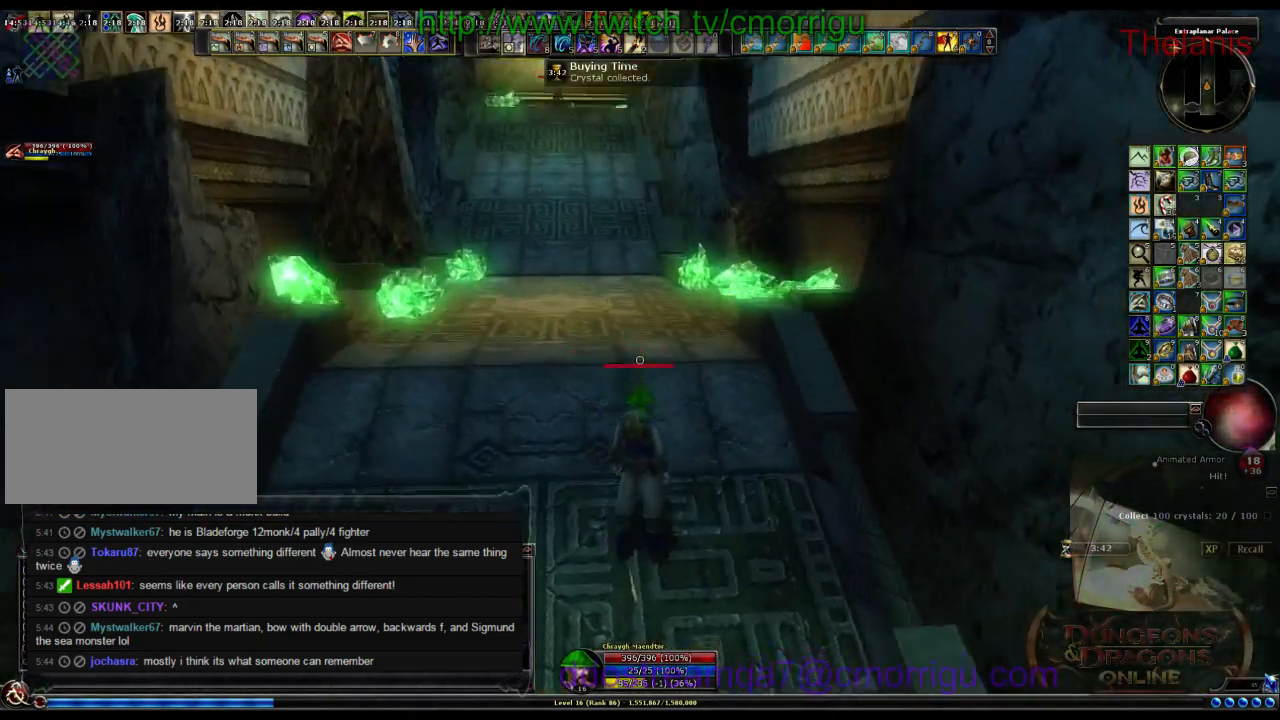
Gameplay with keyboard; each line is a JSON object with the keys held at the frame after it. "events" lists presses ("down") and releases ("up") of ".", "/", "0", "1", "2", "3", "4", "5", "6", "7", "8", "9", "a", "b", "backslash", "backspace", "c", "caps_lock", "comma", "ctrl_r", "d", "e", "equals", "escape", "f", "f1", "f10", "f11", "f12", "f2", "f3", "f4", "f5", "f6", "f7", "f8", "f9", "g", "h", "i", "j", "k", "l", "lbracket", "m", "minus", "n", "o", "p", "q", "quote", "r", "rbracket", "return", "s", "semicolon", "shift_l", "shift_r", "space", "t", "tab", "tilde", "u", "v", "w", "x", "y" and "z" between this image and that frame as [ms after this image, input, new state], when the widget could be followed in between. No other keys are recorded. Mouse input is not recorded.
{"keys": ["d", "w"], "events": [[334, "w", "down"]]}
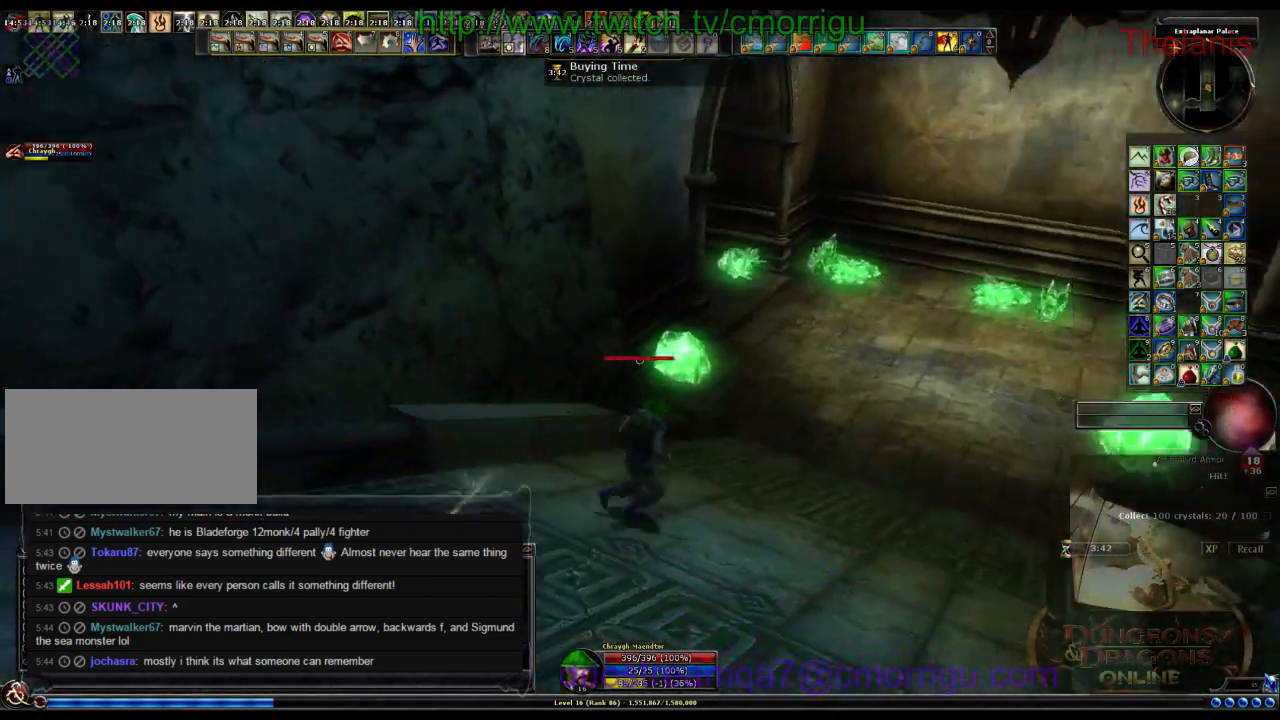
{"keys": ["w"], "events": [[234, "d", "up"]]}
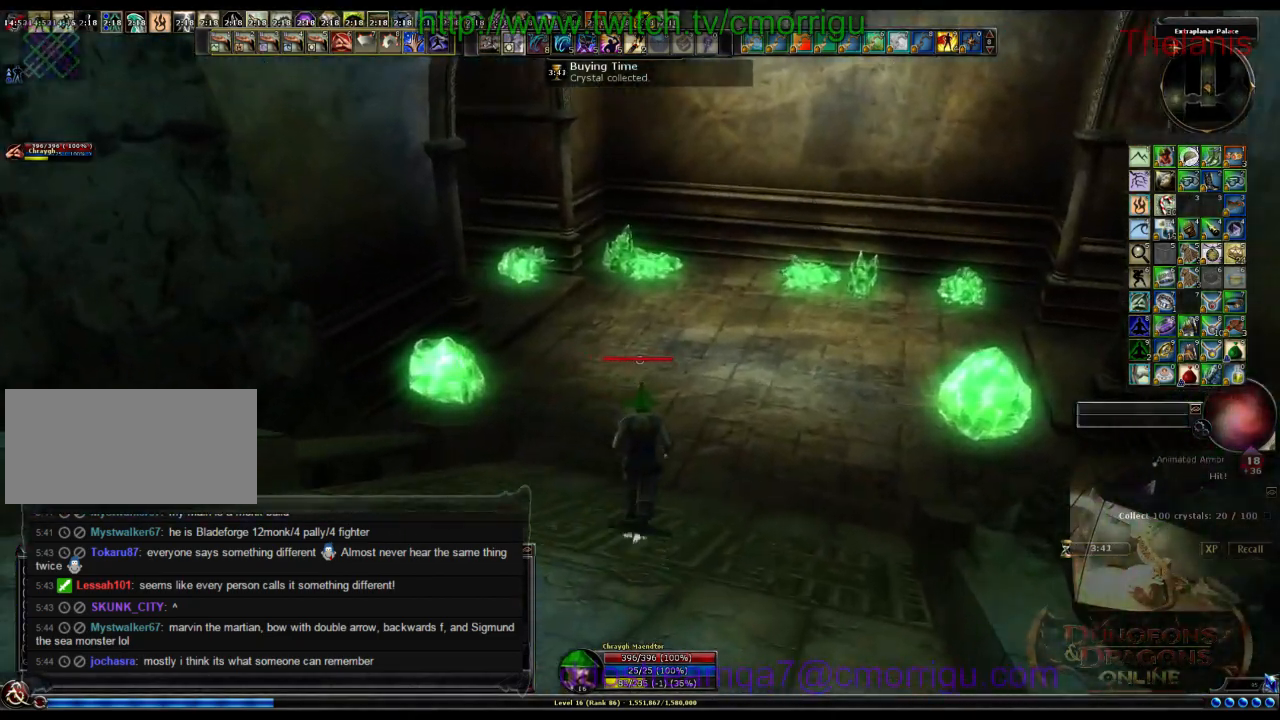
{"keys": ["w"], "events": []}
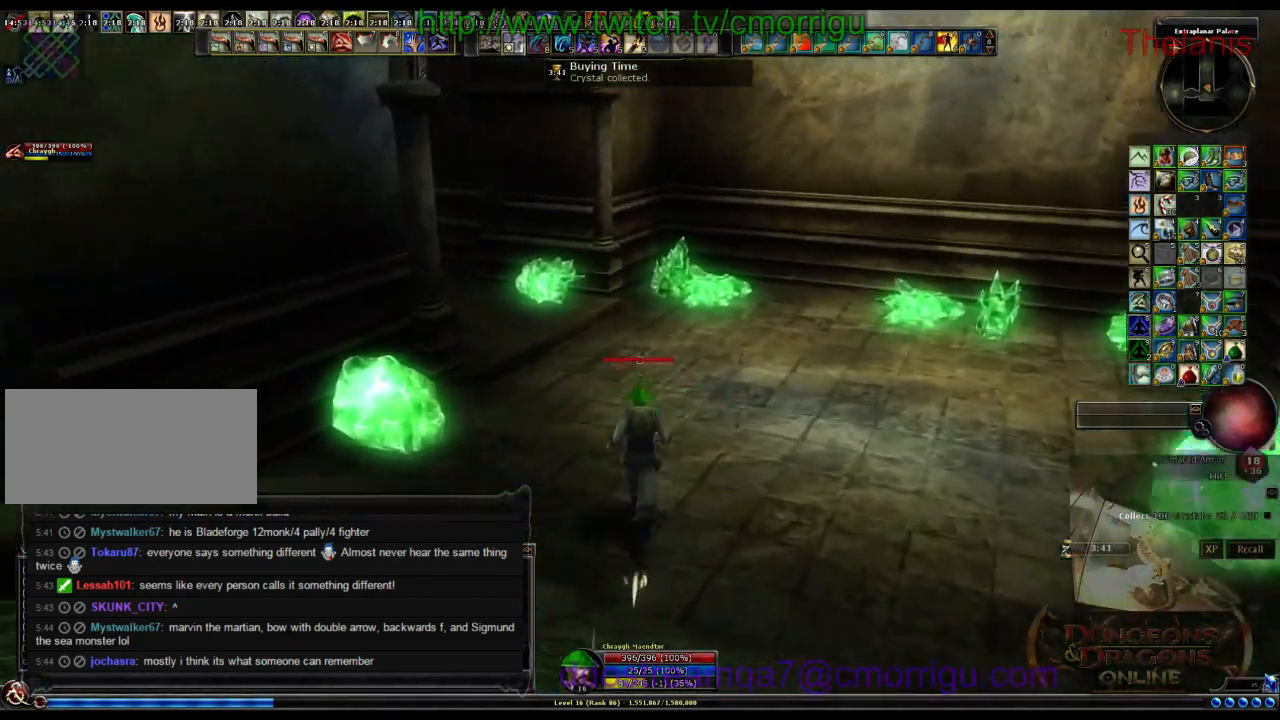
{"keys": ["w"], "events": []}
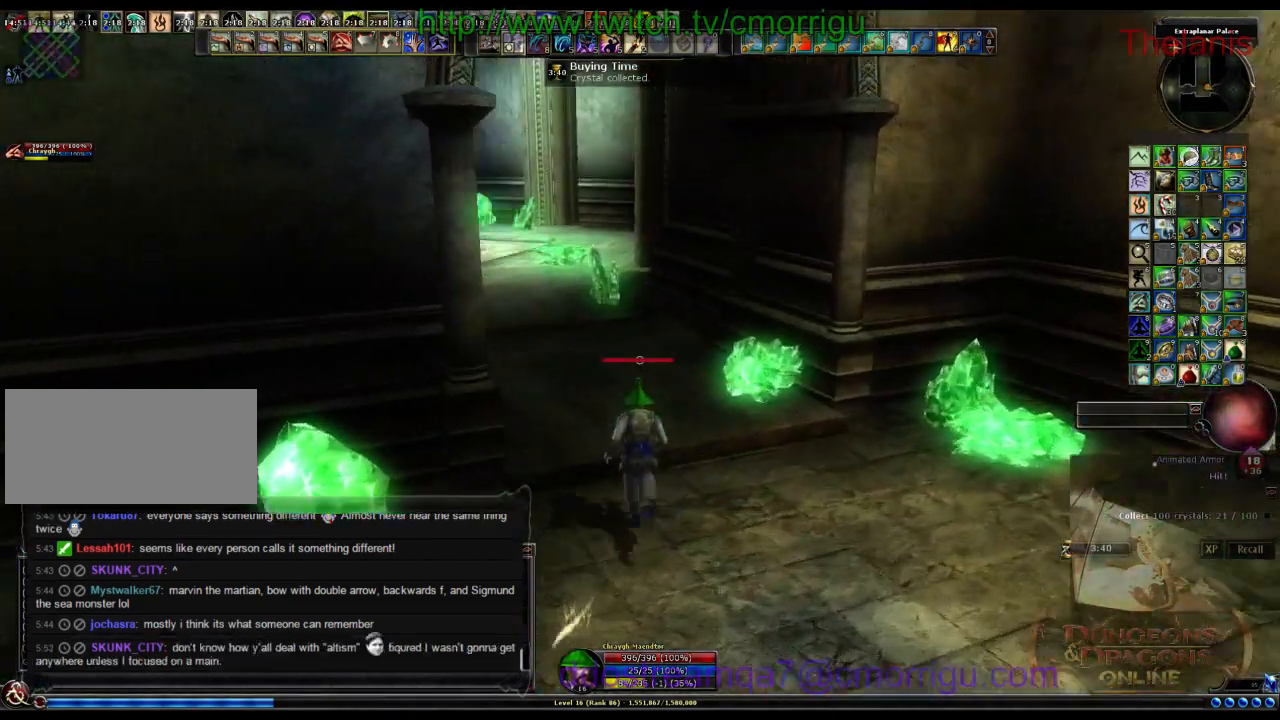
{"keys": ["w"], "events": []}
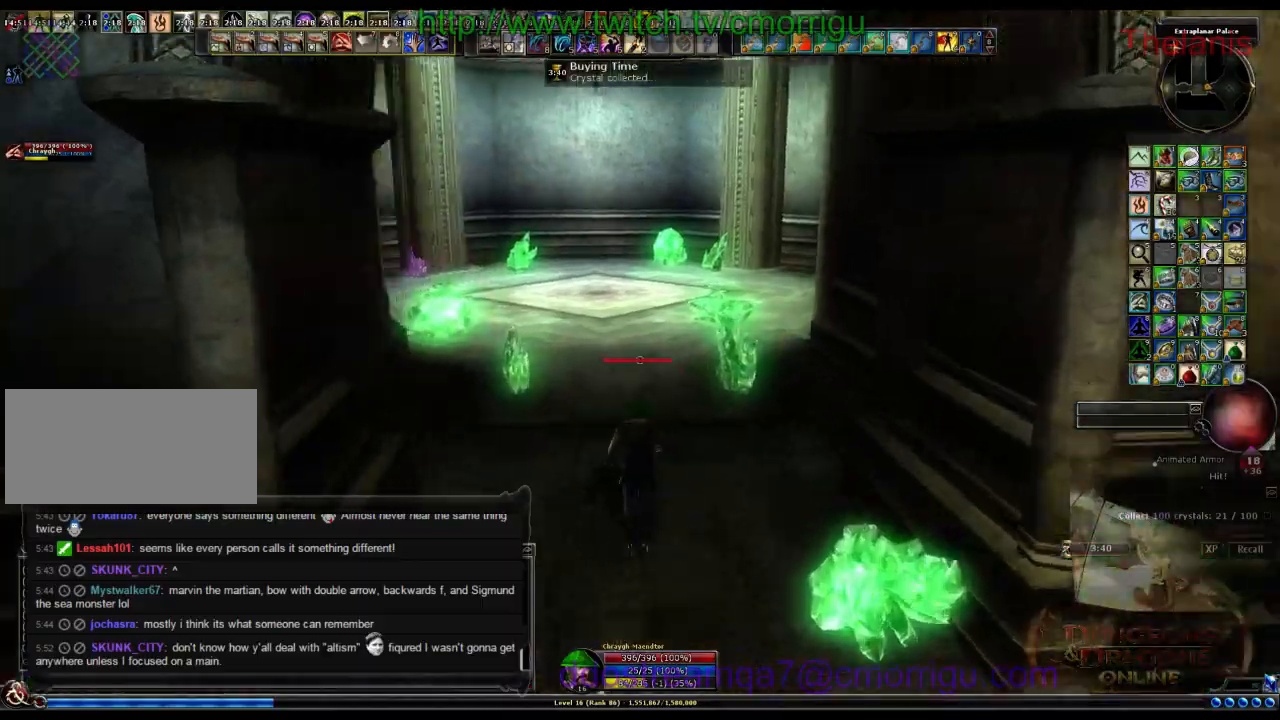
{"keys": ["w"], "events": []}
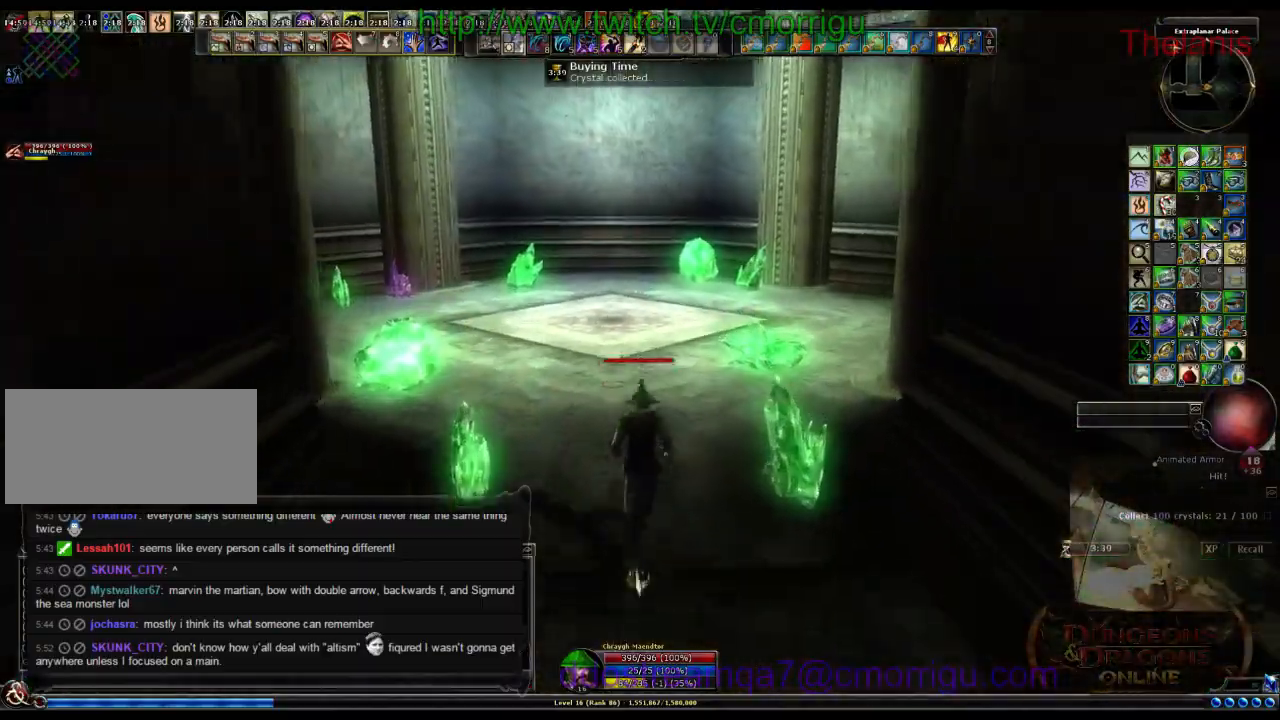
{"keys": ["w"], "events": []}
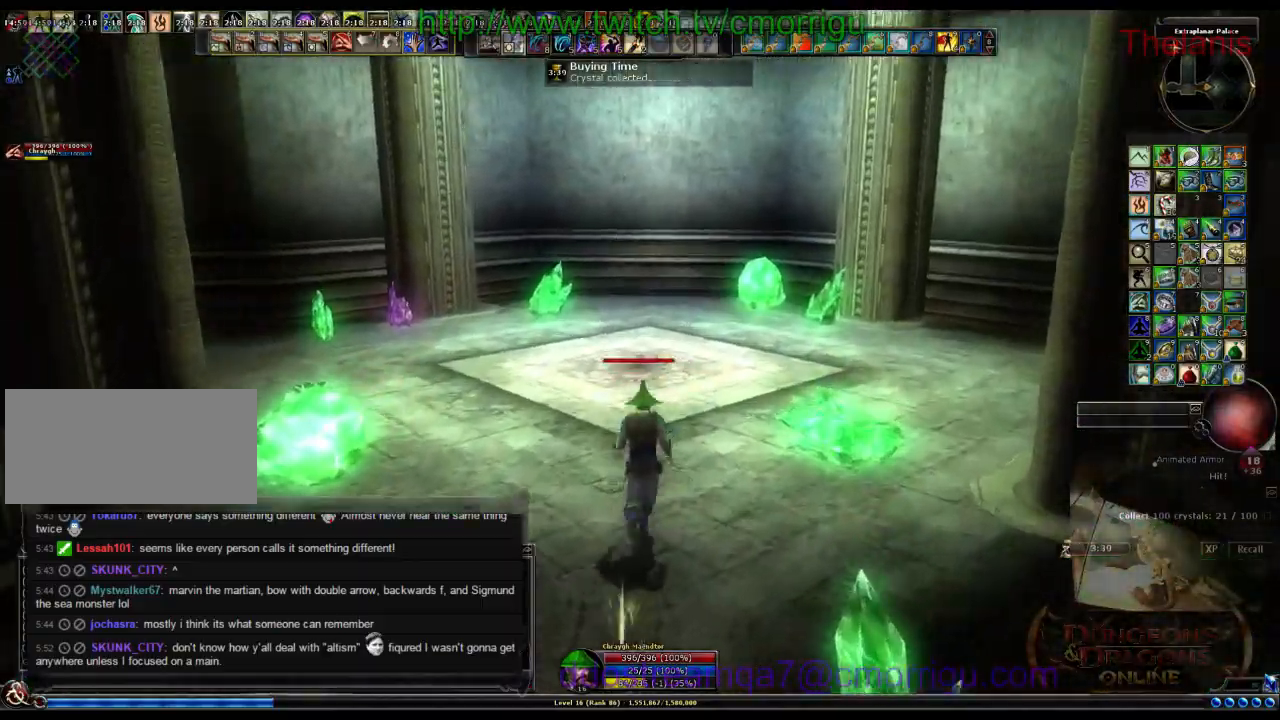
{"keys": [], "events": [[34, "d", "down"], [500, "d", "up"], [500, "w", "up"]]}